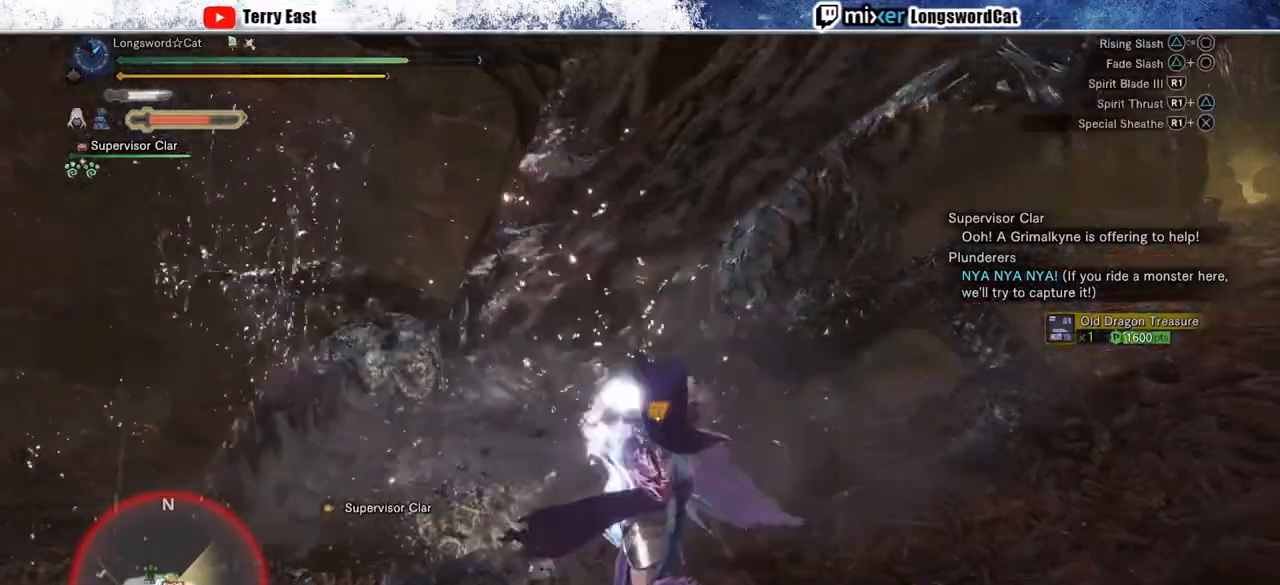
Gameplay with a controller (PlayStation layout); each line is a JSON object with the inputs held at the frame after it (dt_ms = milliseconds from this image to that frame). "events" lists button and stick changes between this image and that frame as [ms after this image, input, new state], when the widget could be followed in between. Not read: CROSS L1.
{"dt_ms": 500, "buttons": ["R1"], "left_stick": "center", "right_stick": "center", "events": [[83, "R1", "up"], [167, "R1", "down"], [250, "R1", "up"], [333, "R1", "down"], [433, "R1", "up"], [483, "R1", "down"]]}
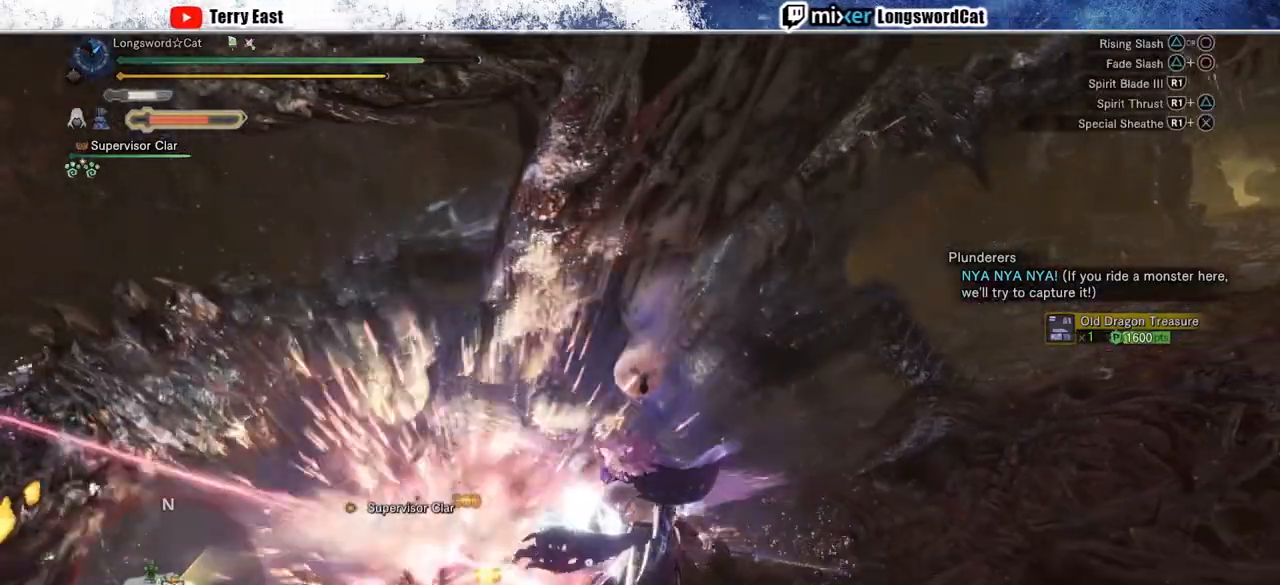
{"dt_ms": 500, "buttons": ["R1"], "left_stick": "center", "right_stick": "center", "events": [[83, "R1", "up"], [150, "R1", "down"], [200, "left_stick", "up-right"], [267, "R1", "up"], [333, "R1", "down"], [350, "left_stick", "center"], [433, "R1", "up"], [500, "R1", "down"]]}
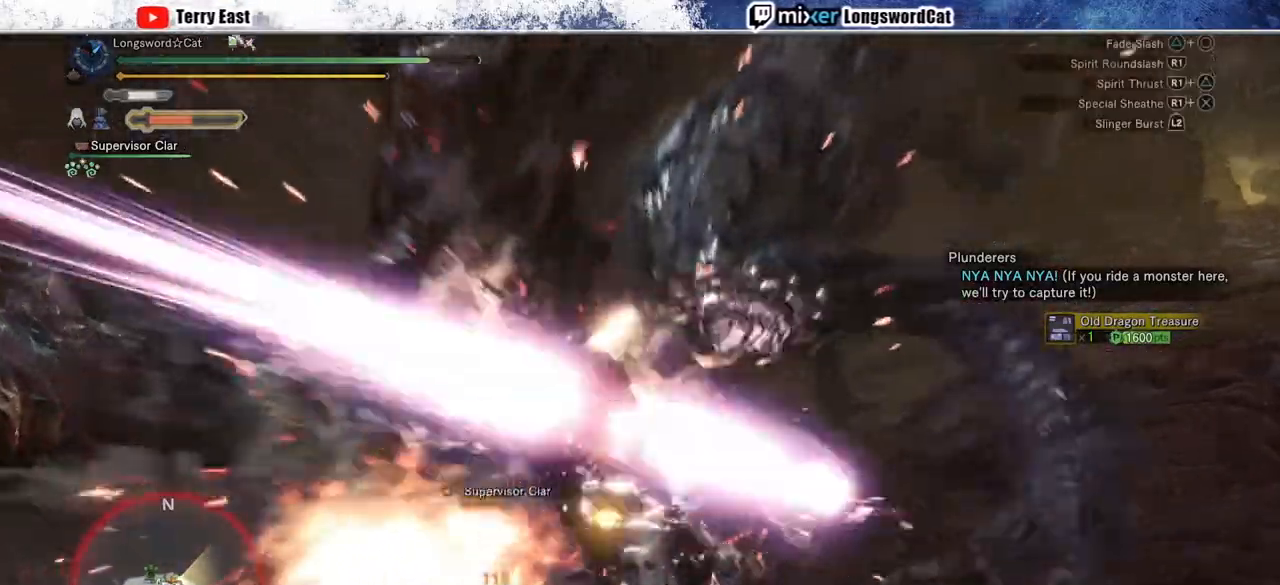
{"dt_ms": 500, "buttons": ["R1"], "left_stick": "center", "right_stick": "center", "events": [[100, "R1", "up"], [133, "DPAD_LEFT", "down"], [167, "R1", "down"], [217, "DPAD_LEFT", "up"], [267, "R1", "up"], [333, "R1", "down"], [417, "R1", "up"], [483, "R1", "down"]]}
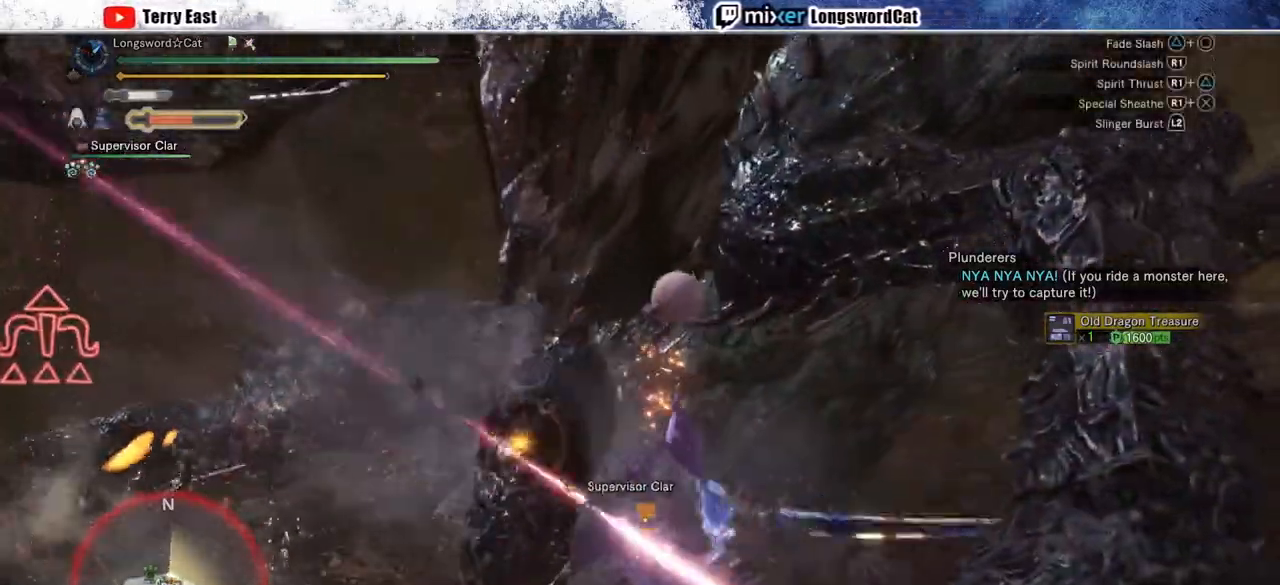
{"dt_ms": 500, "buttons": ["DPAD_RIGHT"], "left_stick": "center", "right_stick": "center", "events": [[100, "R1", "up"], [250, "DPAD_RIGHT", "down"], [333, "DPAD_RIGHT", "up"], [433, "DPAD_RIGHT", "down"]]}
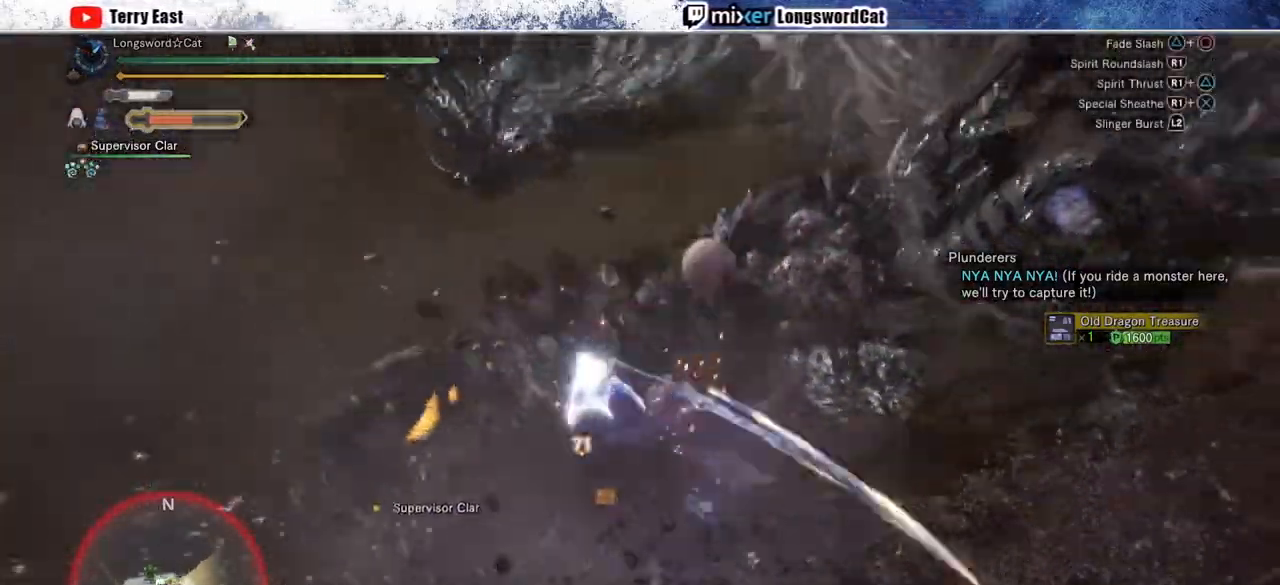
{"dt_ms": 500, "buttons": [], "left_stick": "right", "right_stick": "center", "events": [[33, "DPAD_RIGHT", "up"], [200, "left_stick", "right"]]}
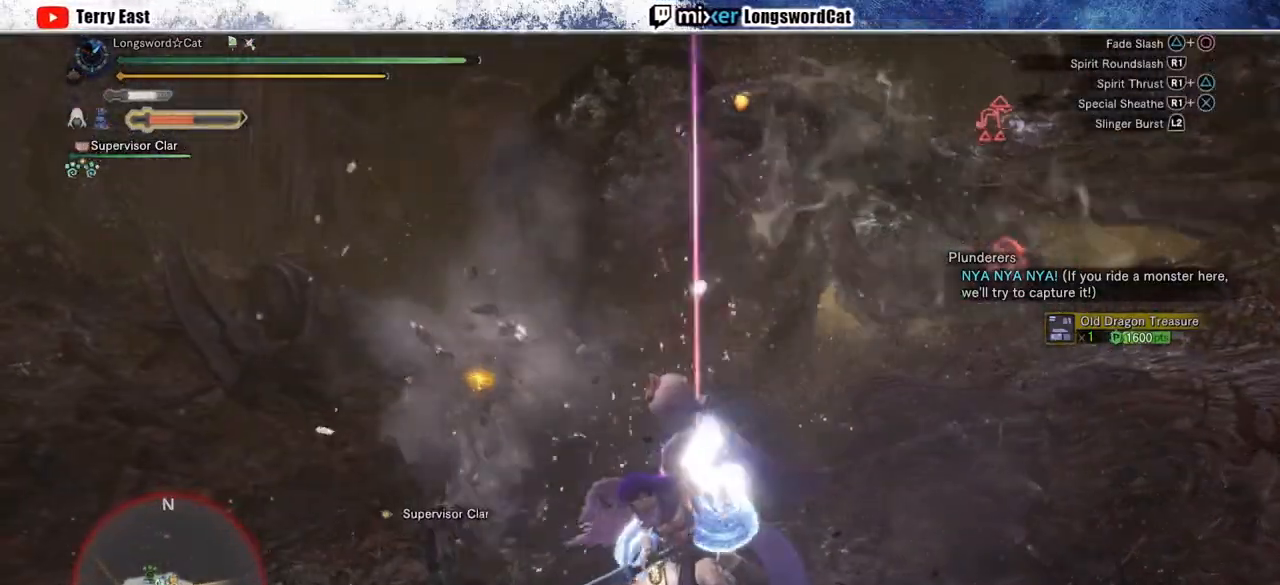
{"dt_ms": 500, "buttons": [], "left_stick": "center", "right_stick": "center", "events": [[133, "left_stick", "center"]]}
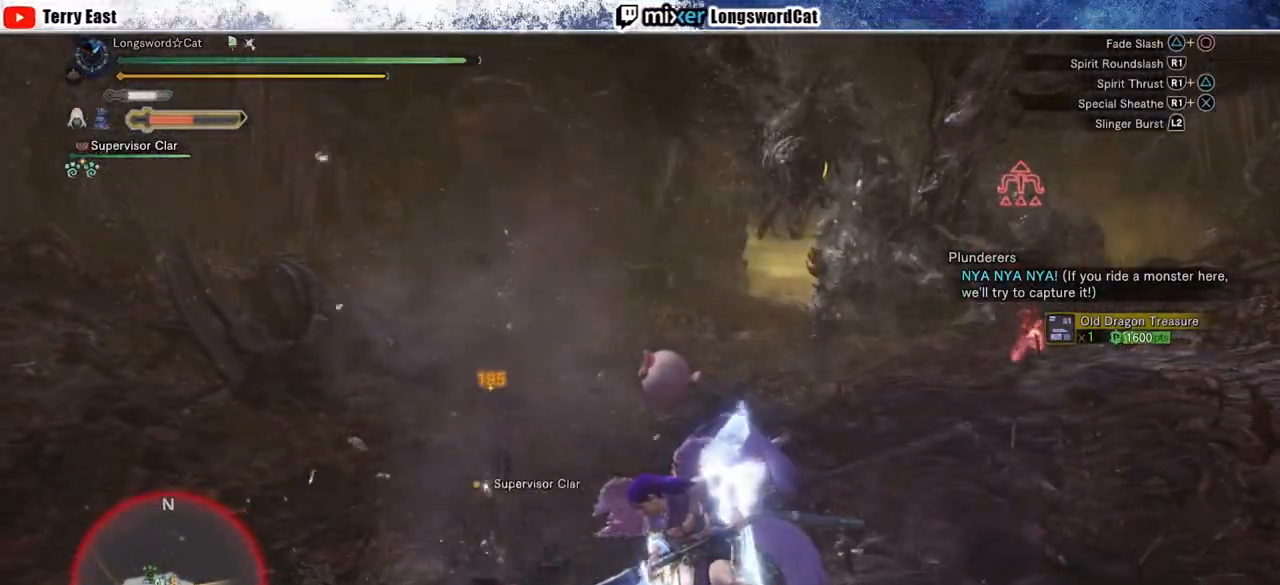
{"dt_ms": 500, "buttons": [], "left_stick": "up-left", "right_stick": "center", "events": [[17, "CIRCLE", "down"], [17, "R1", "down"], [117, "CIRCLE", "up"], [117, "DPAD_LEFT", "down"], [117, "R1", "up"], [183, "CIRCLE", "down"], [183, "R1", "down"], [333, "DPAD_LEFT", "up"], [383, "R1", "up"], [417, "CIRCLE", "up"], [500, "left_stick", "up-left"]]}
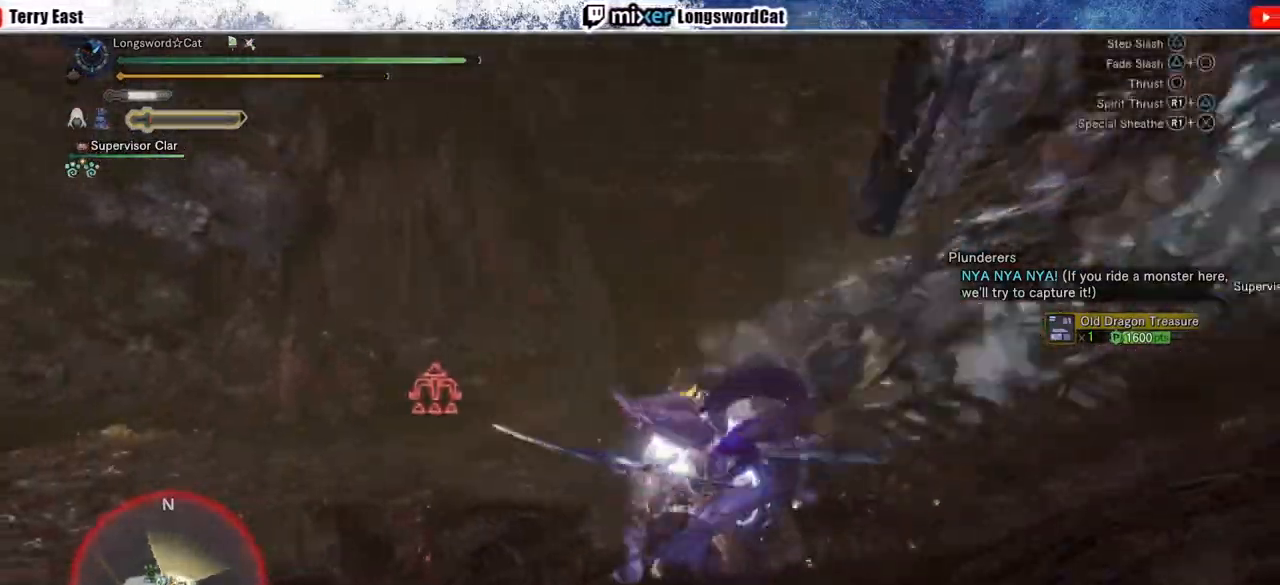
{"dt_ms": 500, "buttons": [], "left_stick": "up-left", "right_stick": "center", "events": [[67, "R1", "down"], [167, "R1", "up"], [250, "R1", "down"], [333, "R1", "up"], [400, "R1", "down"], [500, "R1", "up"]]}
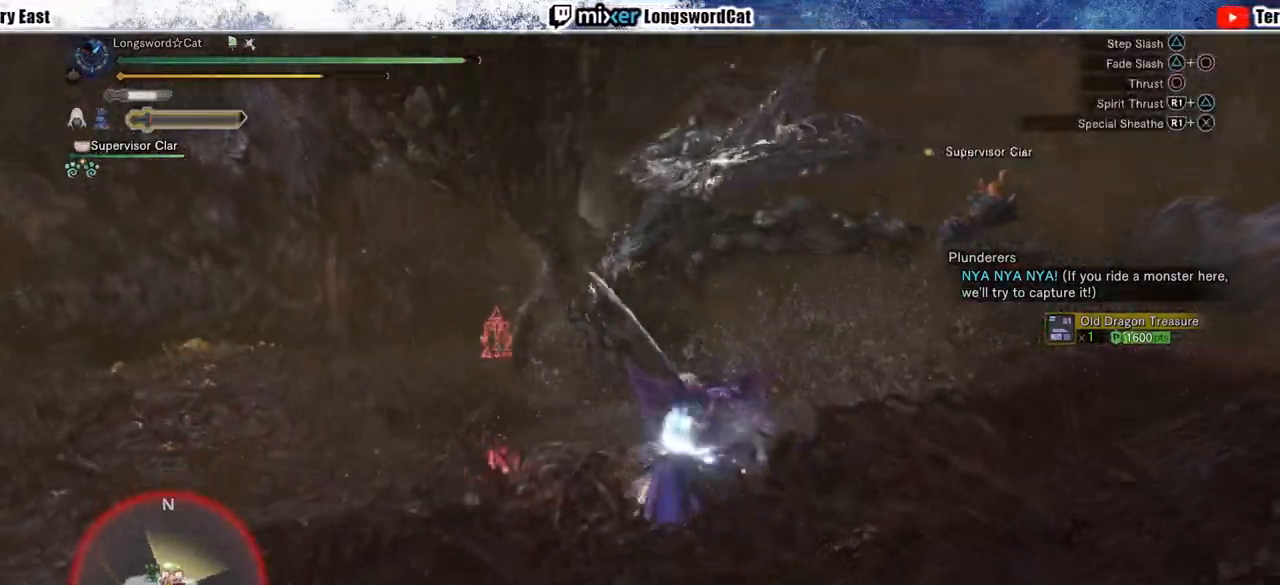
{"dt_ms": 500, "buttons": [], "left_stick": "center", "right_stick": "center", "events": [[67, "R1", "down"], [150, "R1", "up"], [150, "left_stick", "center"], [300, "DPAD_UP", "down"], [400, "DPAD_UP", "up"]]}
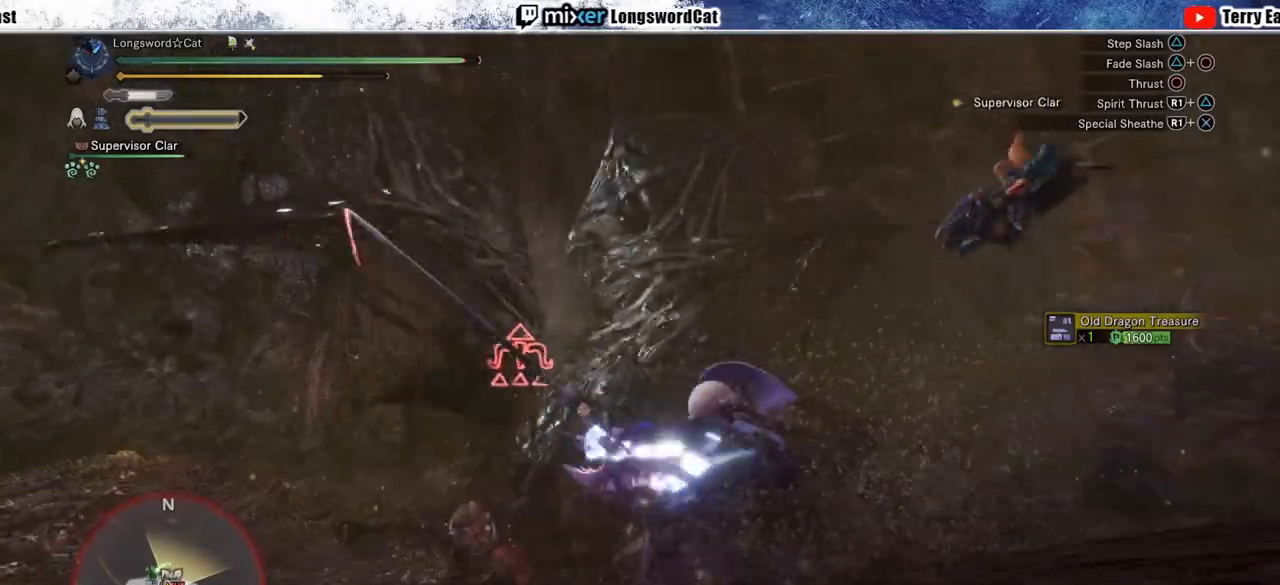
{"dt_ms": 500, "buttons": [], "left_stick": "center", "right_stick": "center", "events": [[167, "left_stick", "up"], [417, "left_stick", "center"]]}
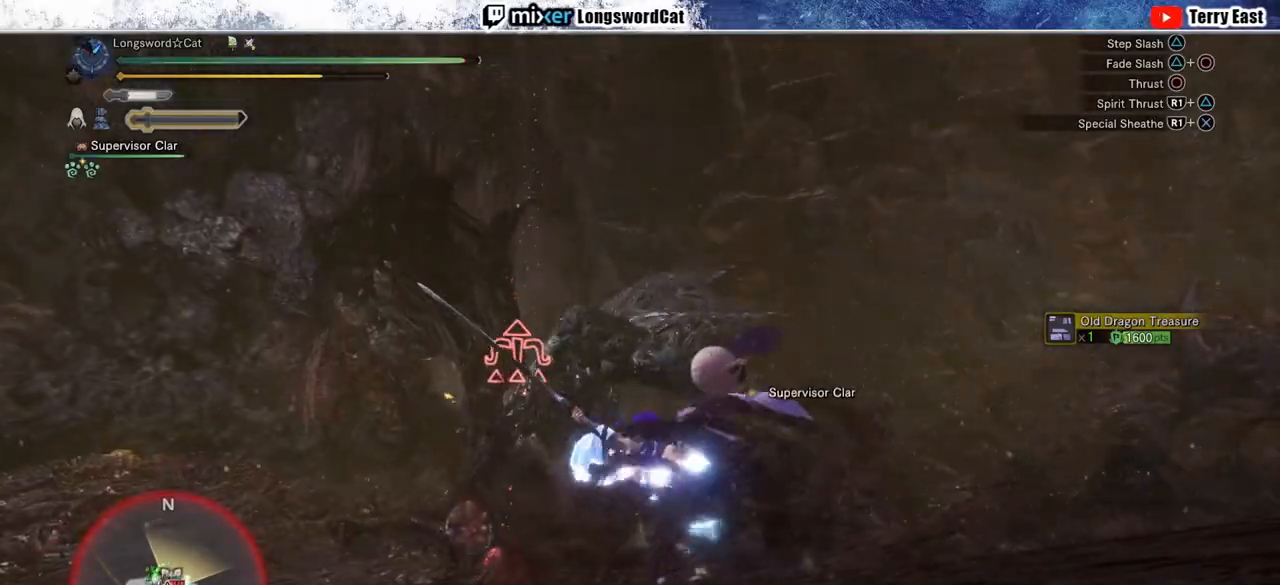
{"dt_ms": 500, "buttons": [], "left_stick": "up", "right_stick": "center", "events": [[333, "left_stick", "up"]]}
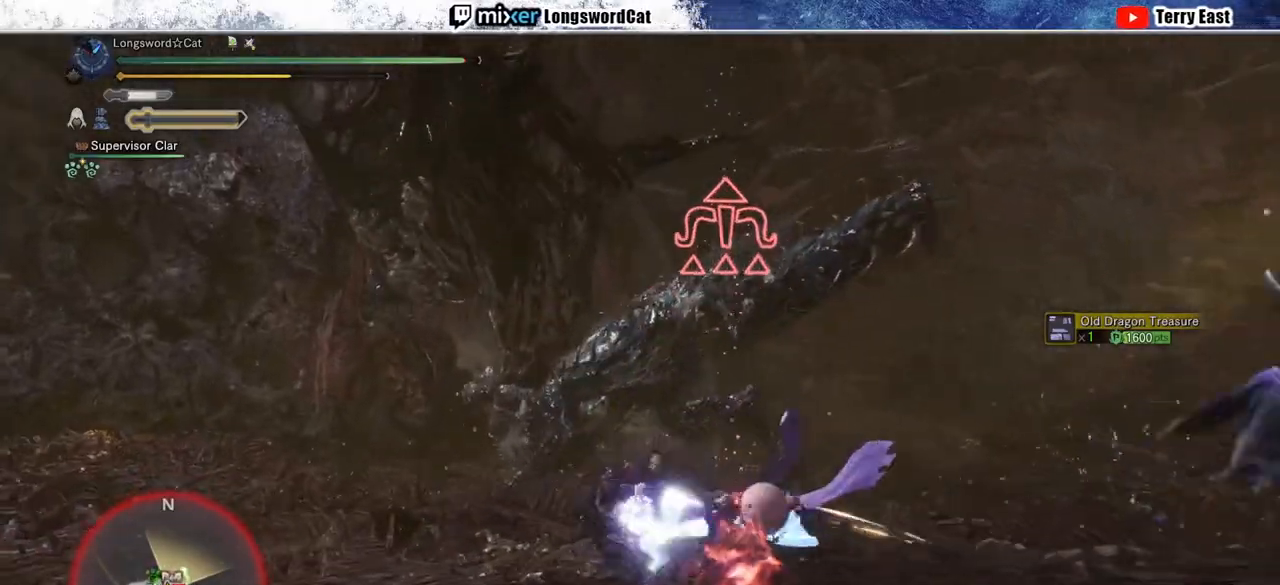
{"dt_ms": 500, "buttons": ["TRIANGLE"], "left_stick": "up", "right_stick": "center", "events": [[167, "TRIANGLE", "down"], [250, "TRIANGLE", "up"], [333, "TRIANGLE", "down"], [433, "TRIANGLE", "up"], [500, "TRIANGLE", "down"]]}
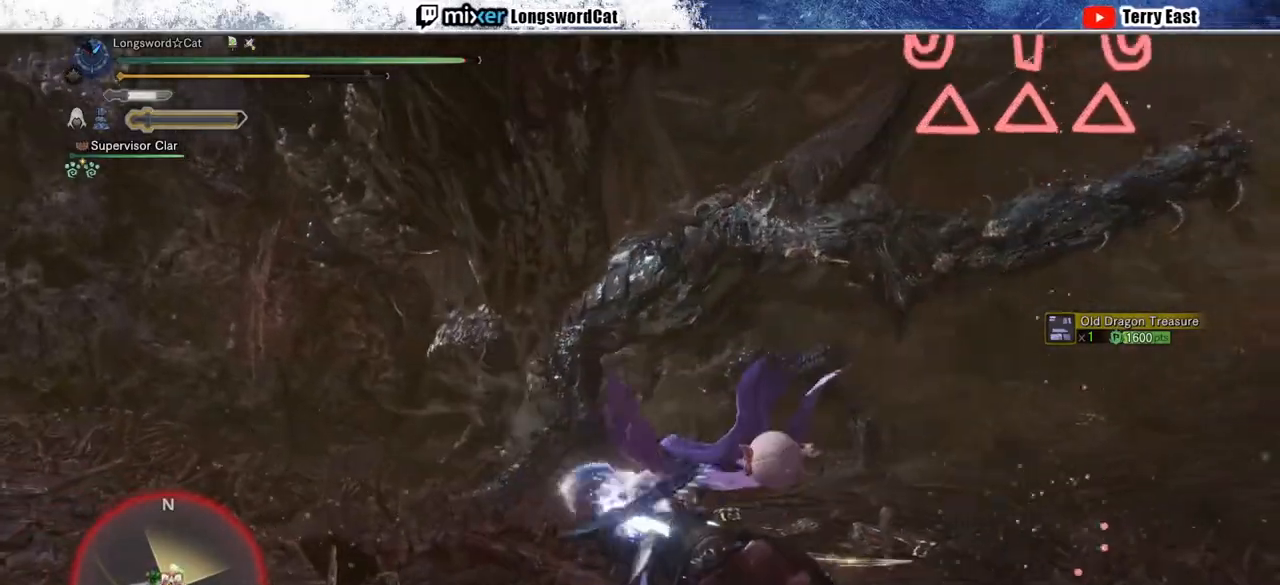
{"dt_ms": 500, "buttons": ["TRIANGLE"], "left_stick": "up", "right_stick": "center", "events": [[83, "TRIANGLE", "up"], [183, "TRIANGLE", "down"], [250, "TRIANGLE", "up"], [333, "TRIANGLE", "down"], [433, "TRIANGLE", "up"], [500, "TRIANGLE", "down"]]}
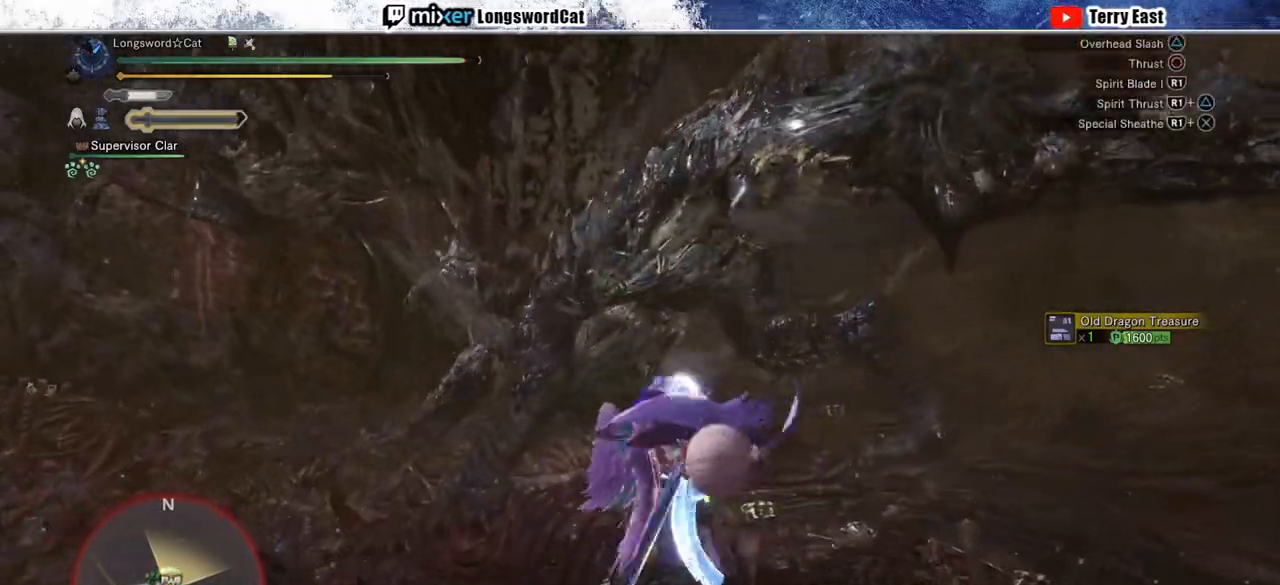
{"dt_ms": 500, "buttons": ["R1"], "left_stick": "center", "right_stick": "center", "events": [[117, "TRIANGLE", "up"], [183, "left_stick", "center"], [317, "R1", "down"], [400, "R1", "up"], [467, "R1", "down"]]}
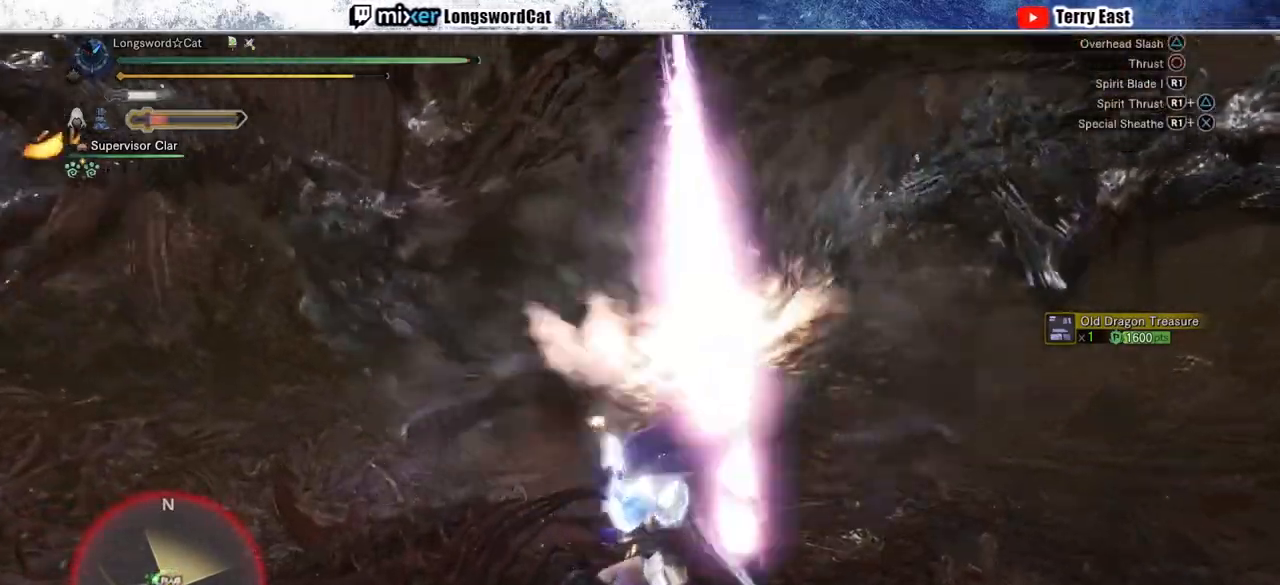
{"dt_ms": 500, "buttons": [], "left_stick": "center", "right_stick": "center", "events": [[50, "R1", "up"], [117, "R1", "down"], [200, "R1", "up"]]}
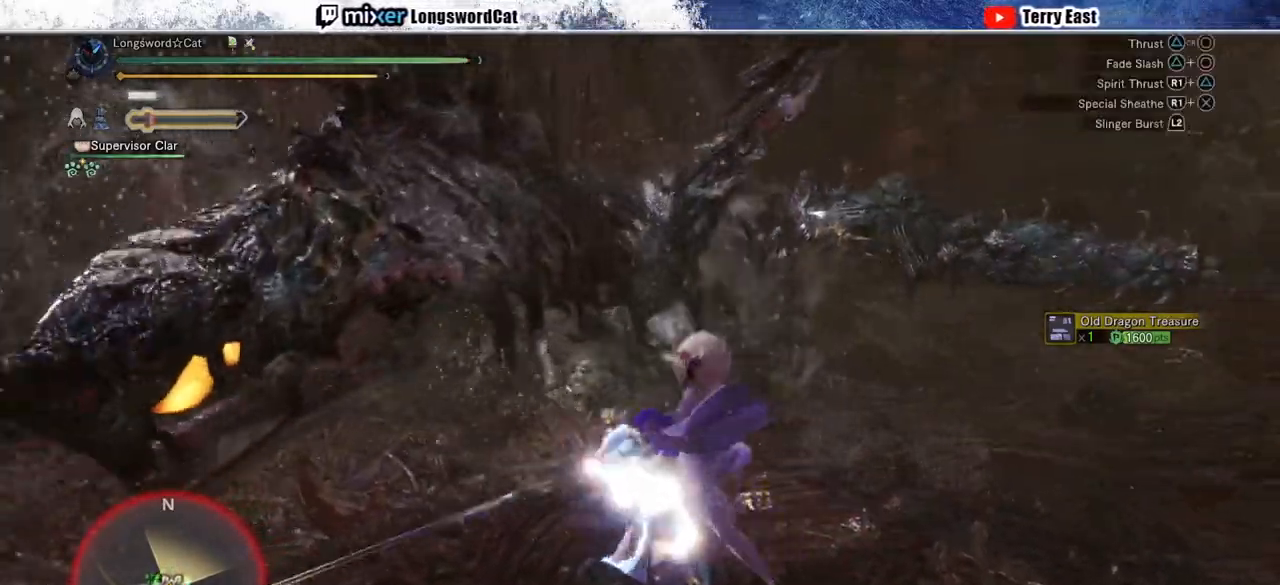
{"dt_ms": 500, "buttons": [], "left_stick": "center", "right_stick": "center", "events": []}
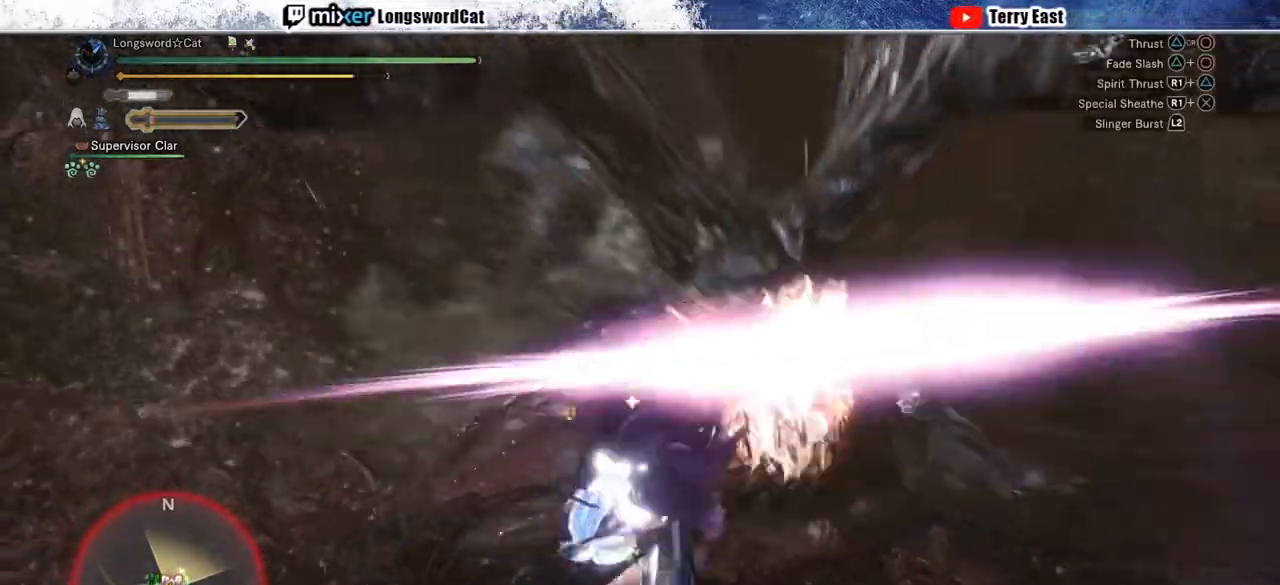
{"dt_ms": 500, "buttons": [], "left_stick": "center", "right_stick": "center", "events": []}
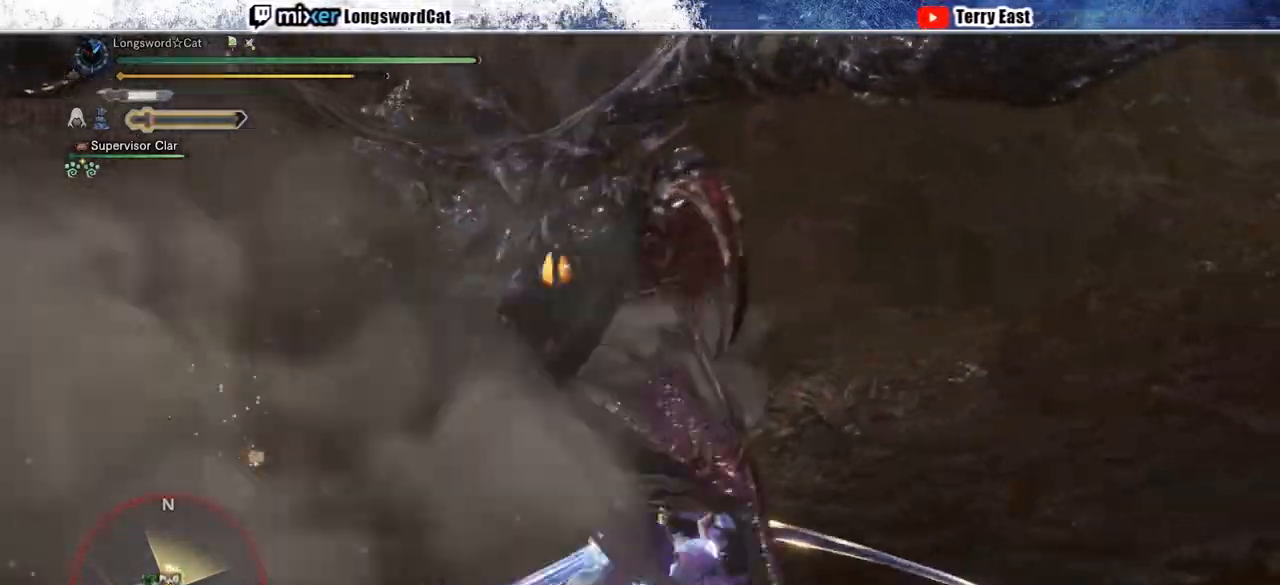
{"dt_ms": 500, "buttons": [], "left_stick": "center", "right_stick": "center", "events": [[17, "TRIANGLE", "down"], [117, "TRIANGLE", "up"], [200, "TRIANGLE", "down"], [317, "TRIANGLE", "up"], [383, "TRIANGLE", "down"], [500, "TRIANGLE", "up"]]}
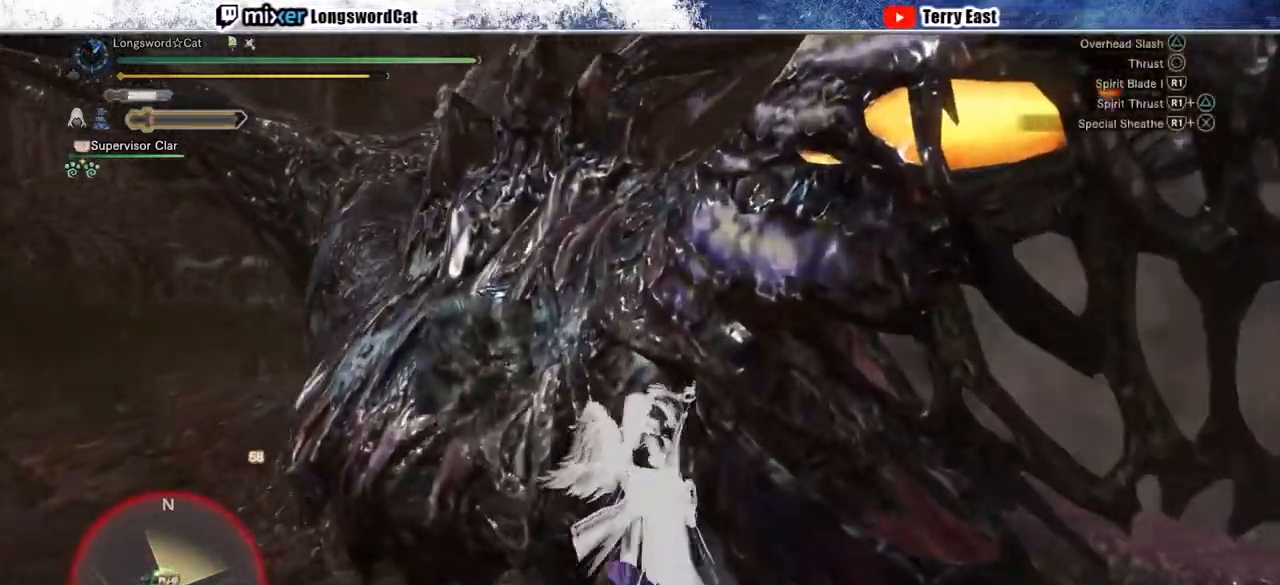
{"dt_ms": 500, "buttons": [], "left_stick": "center", "right_stick": "center", "events": [[50, "TRIANGLE", "down"], [150, "TRIANGLE", "up"], [267, "DPAD_LEFT", "down"], [350, "DPAD_LEFT", "up"]]}
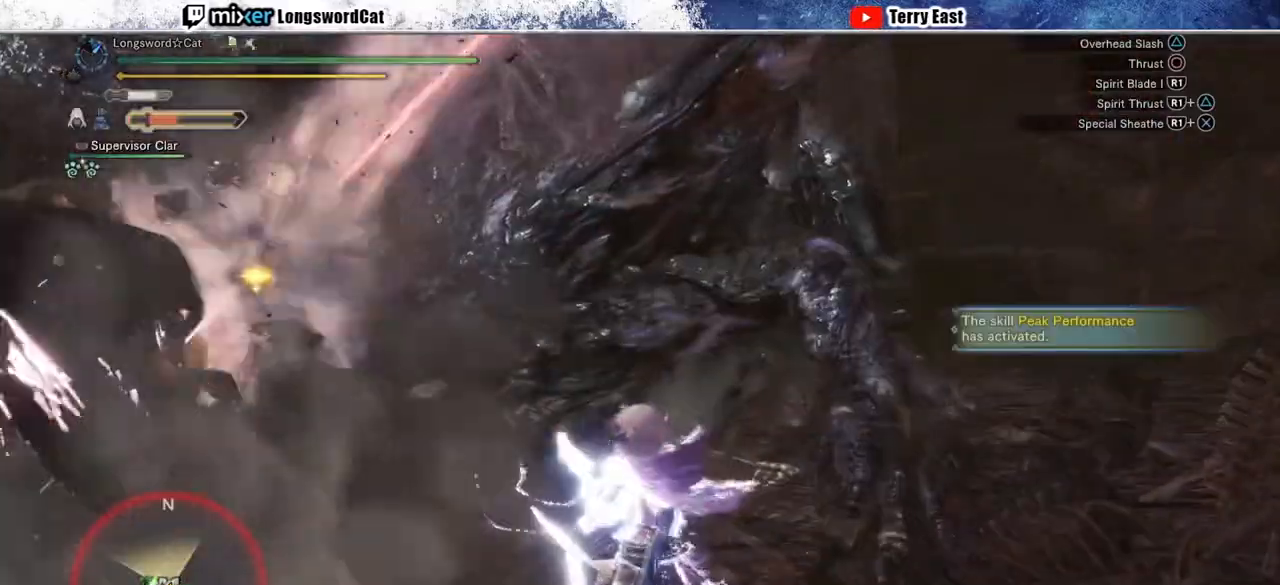
{"dt_ms": 1000, "buttons": [], "left_stick": "center", "right_stick": "center"}
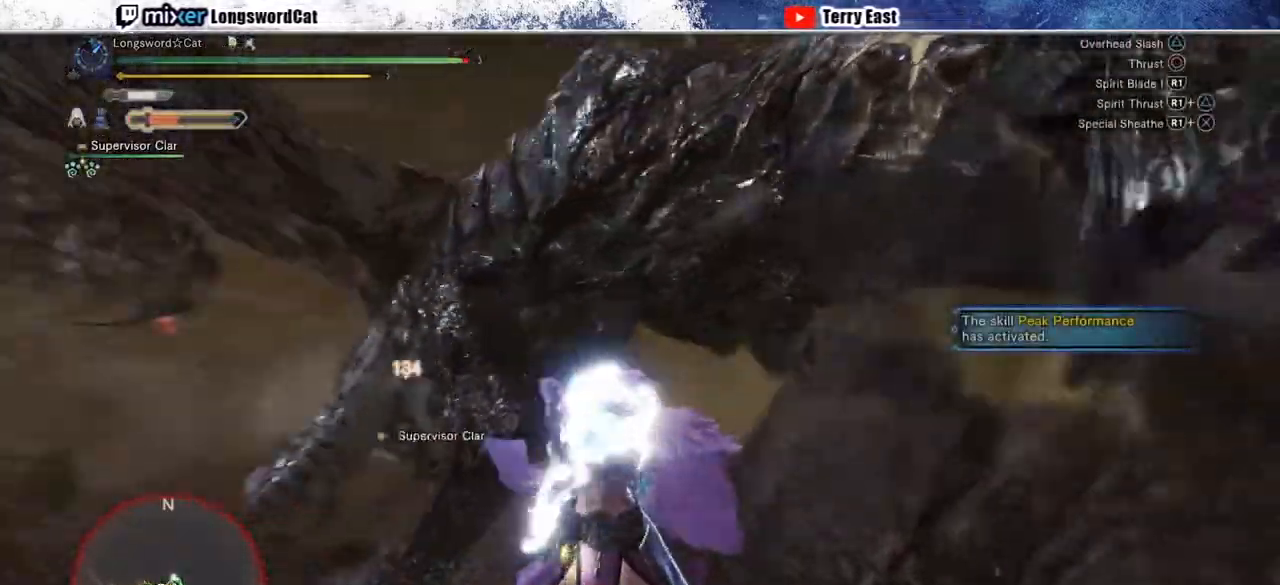
{"dt_ms": 500, "buttons": [], "left_stick": "up-left", "right_stick": "center", "events": [[67, "R1", "down"], [150, "R1", "up"], [217, "R1", "down"], [250, "left_stick", "up-left"], [283, "R1", "up"], [367, "R1", "down"], [450, "R1", "up"]]}
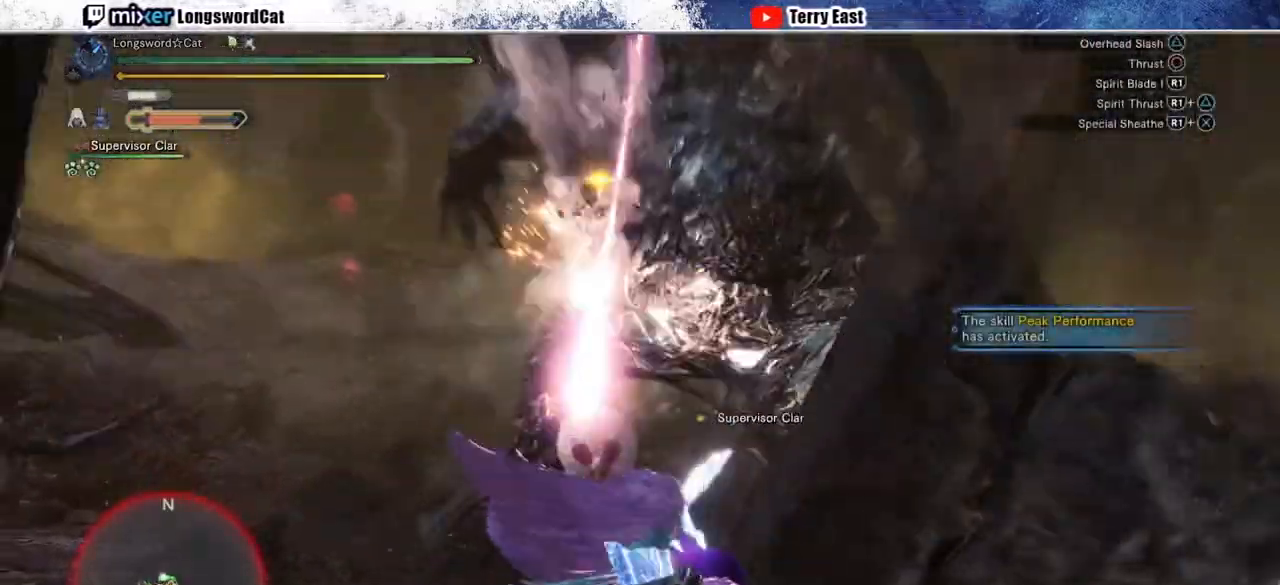
{"dt_ms": 500, "buttons": [], "left_stick": "up", "right_stick": "center", "events": [[17, "R1", "down"], [117, "R1", "up"], [183, "R1", "down"], [250, "R1", "up"], [317, "R1", "down"], [383, "left_stick", "up"], [400, "R1", "up"]]}
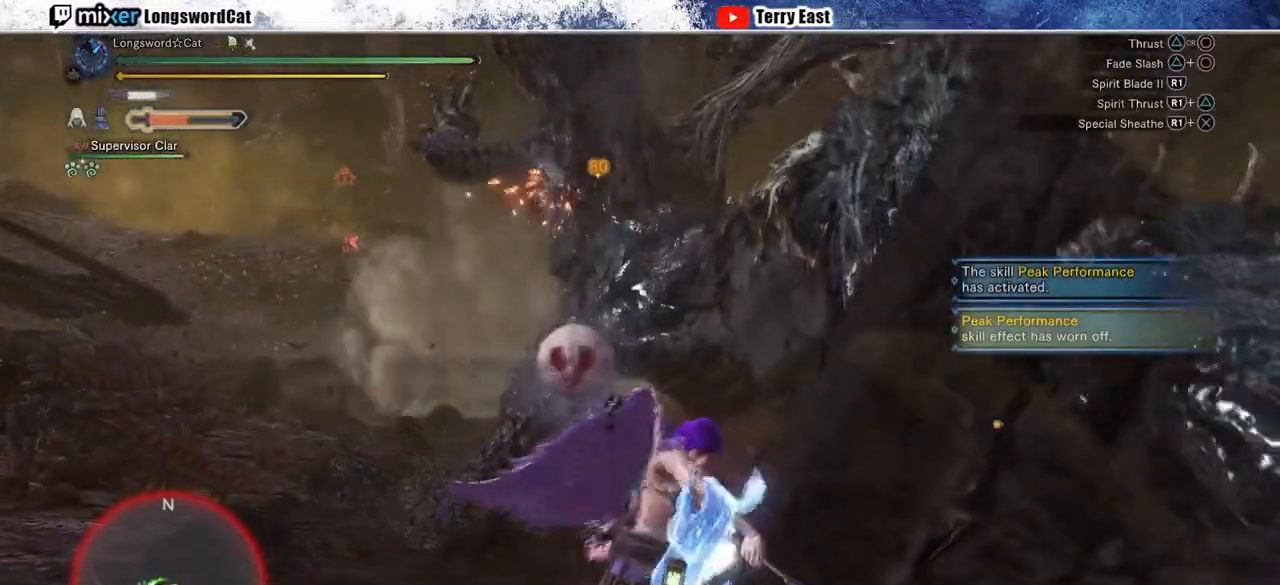
{"dt_ms": 500, "buttons": ["L2"], "left_stick": "up", "right_stick": "center", "events": [[483, "L2", "down"]]}
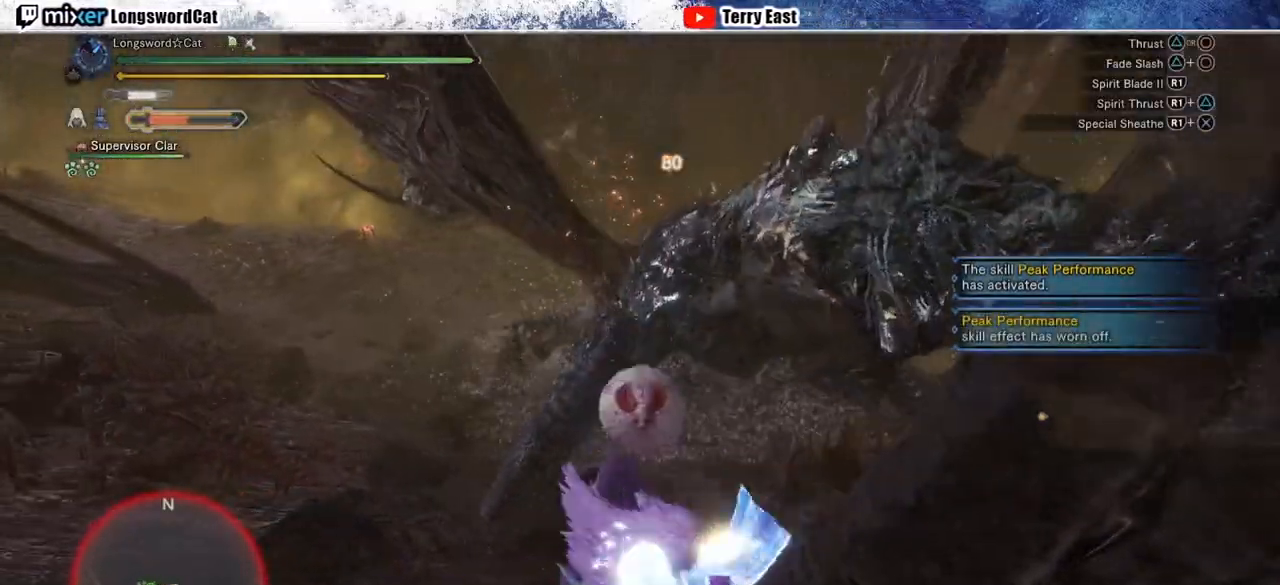
{"dt_ms": 500, "buttons": [], "left_stick": "up", "right_stick": "center"}
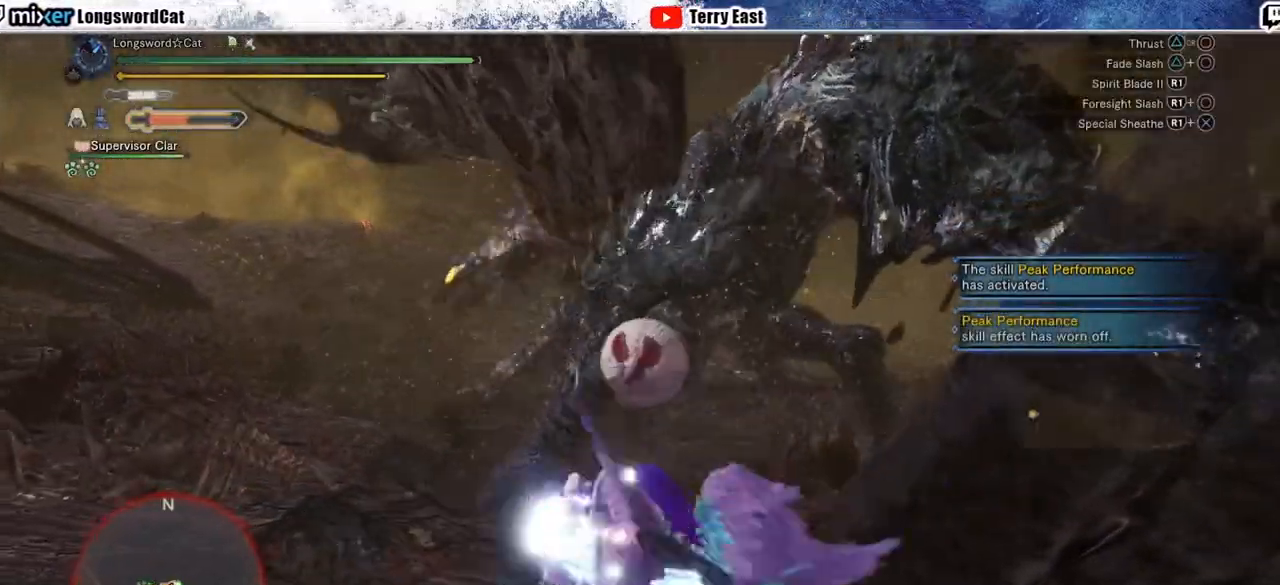
{"dt_ms": 500, "buttons": ["R1"], "left_stick": "up", "right_stick": "center", "events": [[33, "R1", "down"], [100, "R1", "up"], [183, "R1", "down"], [233, "R1", "up"], [333, "R1", "down"], [400, "R1", "up"], [483, "R1", "down"]]}
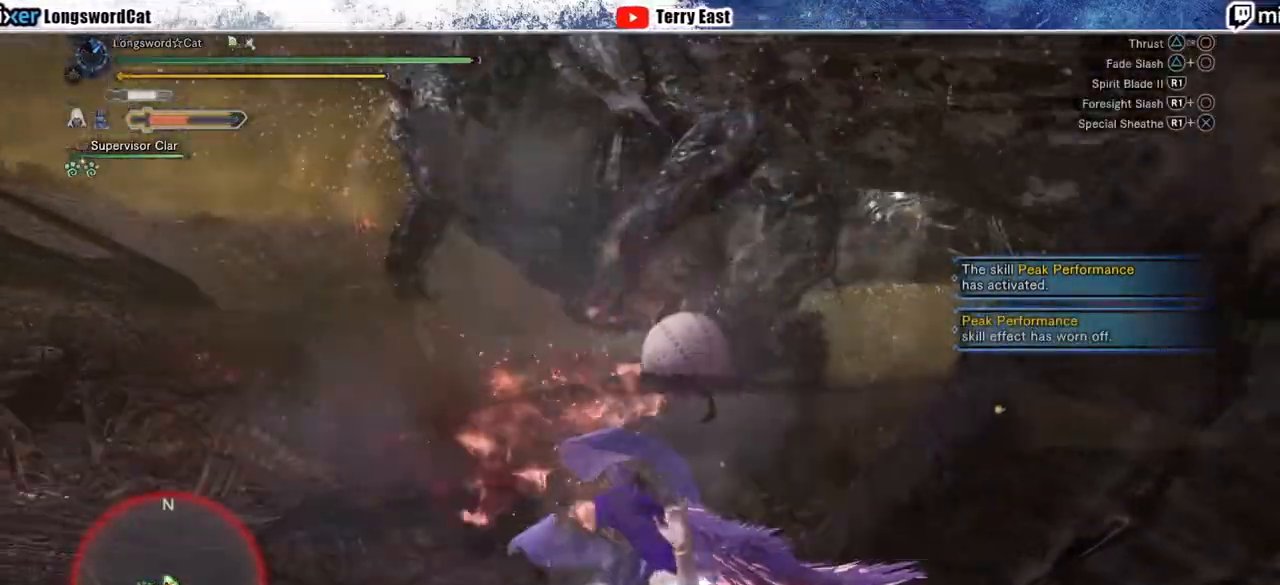
{"dt_ms": 500, "buttons": ["R1"], "left_stick": "up", "right_stick": "center", "events": [[67, "R1", "up"], [150, "R1", "down"], [233, "R1", "up"], [300, "R1", "down"], [383, "R1", "up"], [450, "R1", "down"]]}
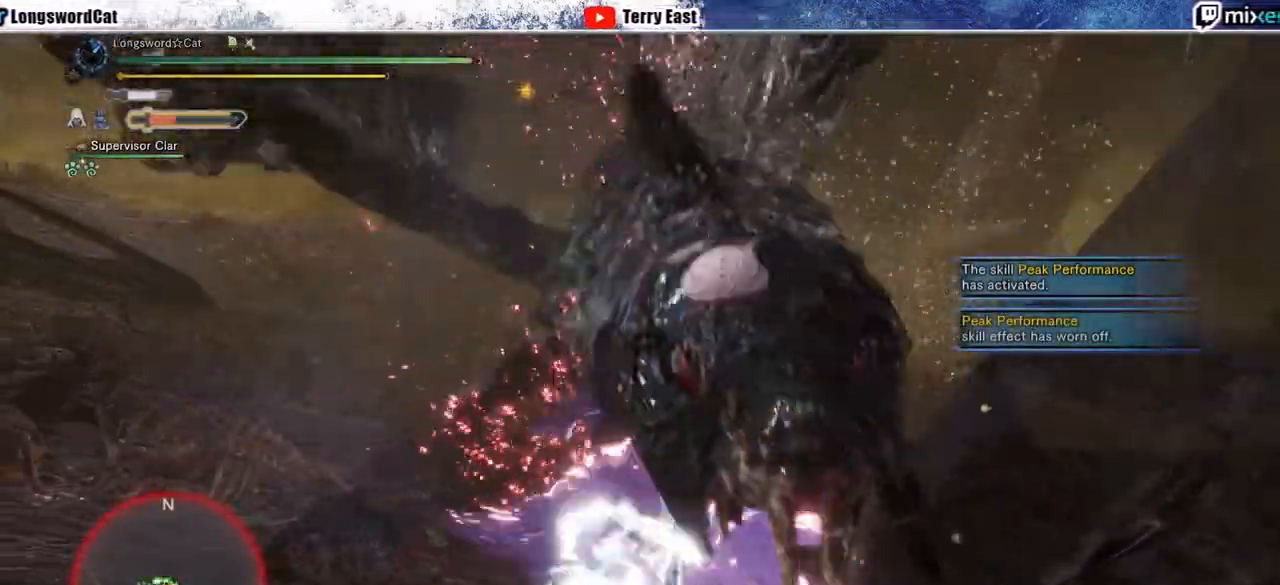
{"dt_ms": 500, "buttons": [], "left_stick": "up", "right_stick": "center", "events": [[50, "R1", "up"], [117, "R1", "down"], [217, "R1", "up"]]}
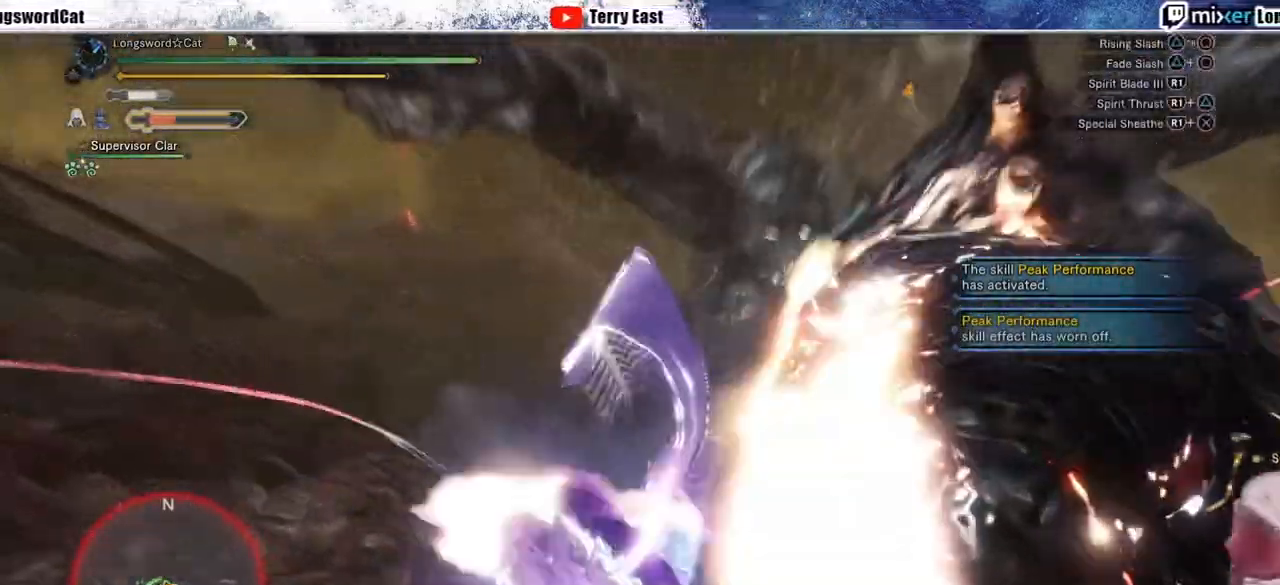
{"dt_ms": 500, "buttons": [], "left_stick": "center", "right_stick": "center", "events": [[317, "left_stick", "center"], [383, "R1", "down"], [467, "R1", "up"]]}
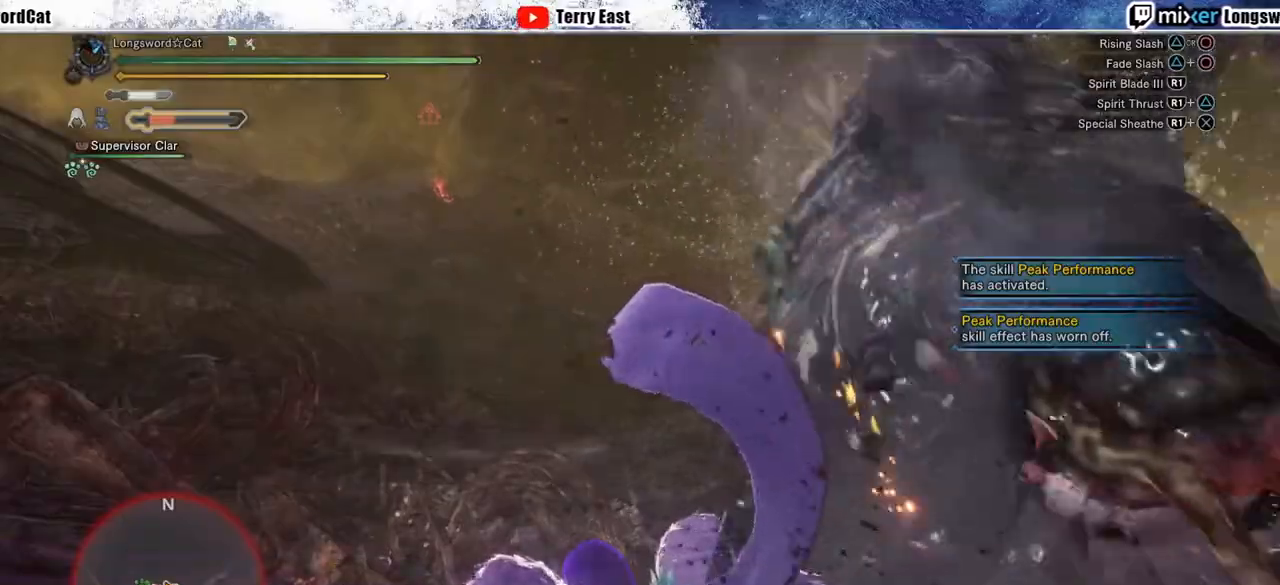
{"dt_ms": 500, "buttons": [], "left_stick": "center", "right_stick": "center", "events": [[67, "R1", "down"], [100, "DPAD_RIGHT", "down"], [150, "R1", "up"], [200, "DPAD_RIGHT", "up"], [217, "R1", "down"], [300, "R1", "up"]]}
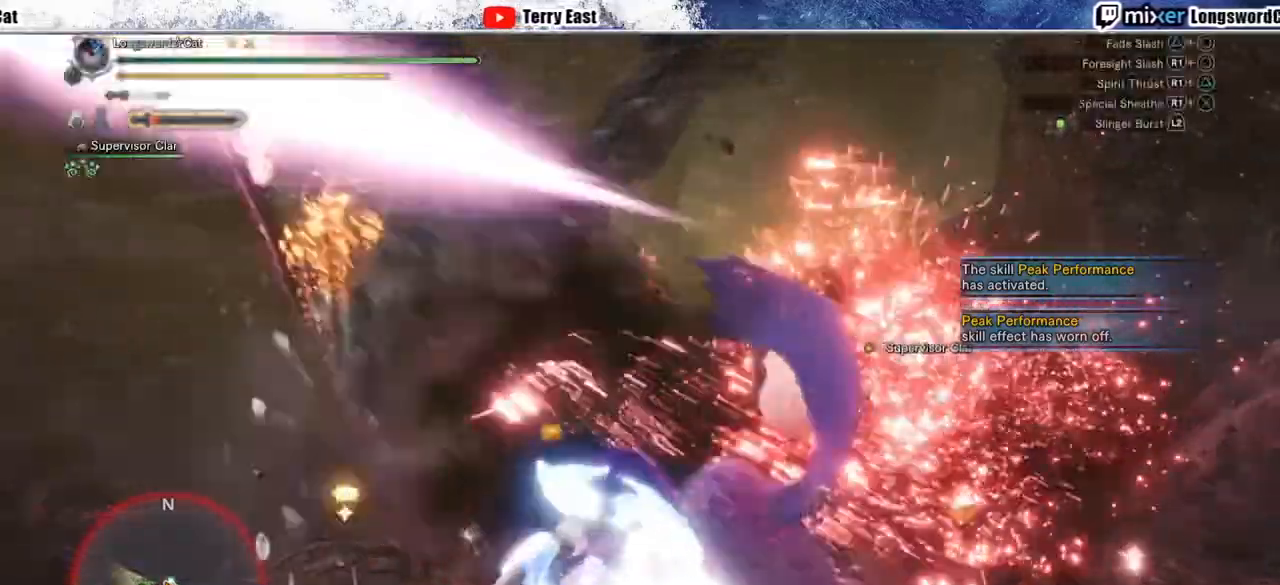
{"dt_ms": 500, "buttons": [], "left_stick": "center", "right_stick": "center", "events": [[367, "DPAD_LEFT", "down"], [433, "DPAD_LEFT", "up"]]}